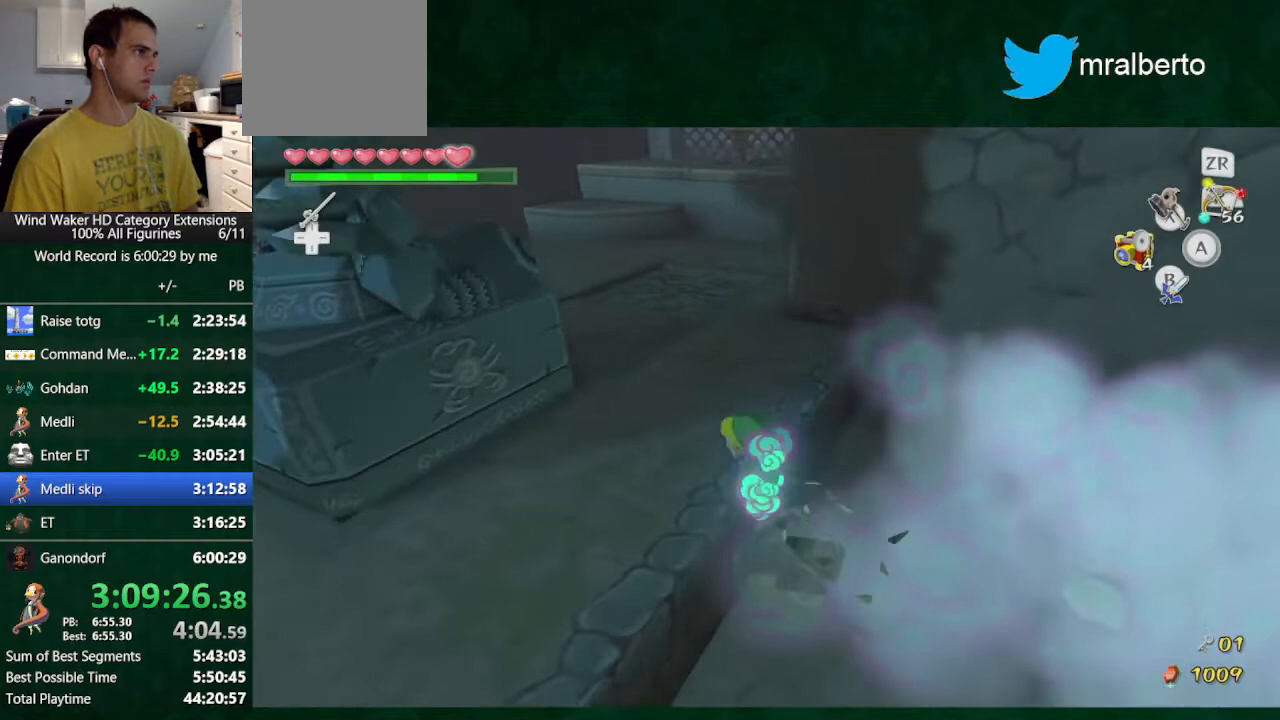
Gameplay with a controller (Nintendo layout); each line is a JSON object with the inputs held at the frame after it. "button_events" lists button changes between this image and that frame as [ms after this image, input, new state], when the widget could be followed in between (sticks are given only as held states). Not read: L3 R3.
{"buttons": [], "left_stick": "down", "right_stick": "center", "button_events": []}
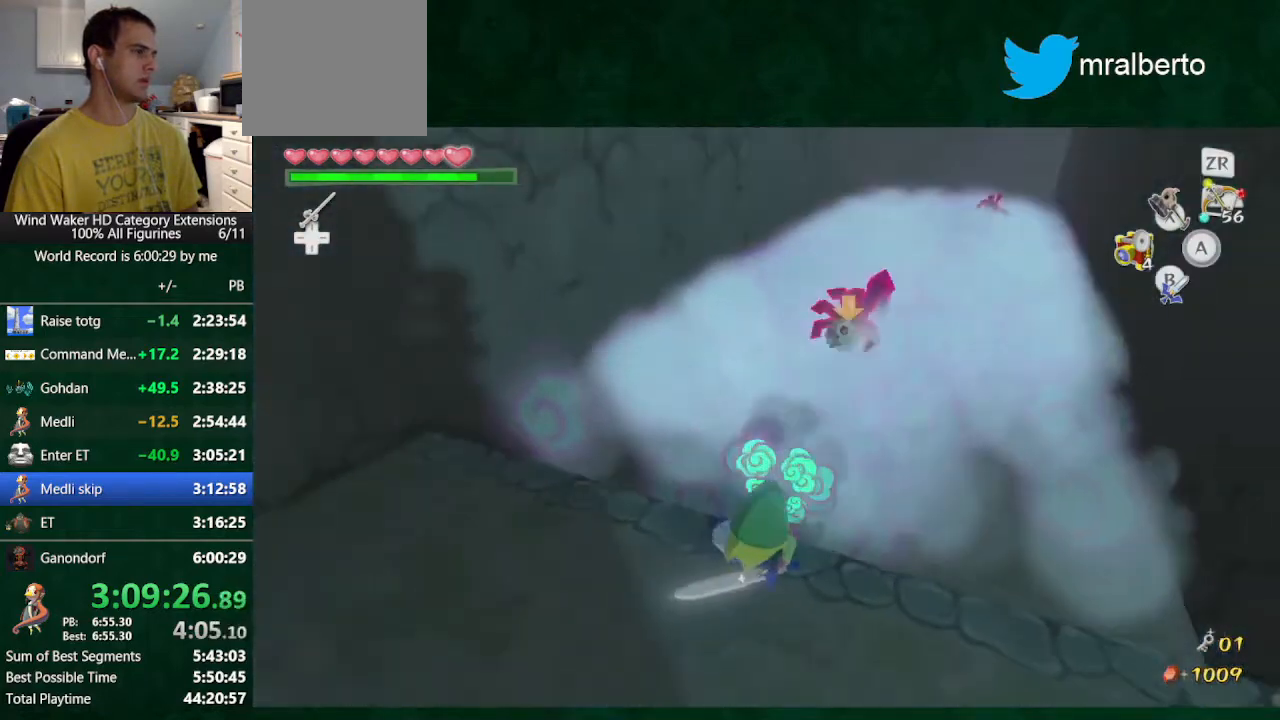
{"buttons": [], "left_stick": "center", "right_stick": "center", "button_events": []}
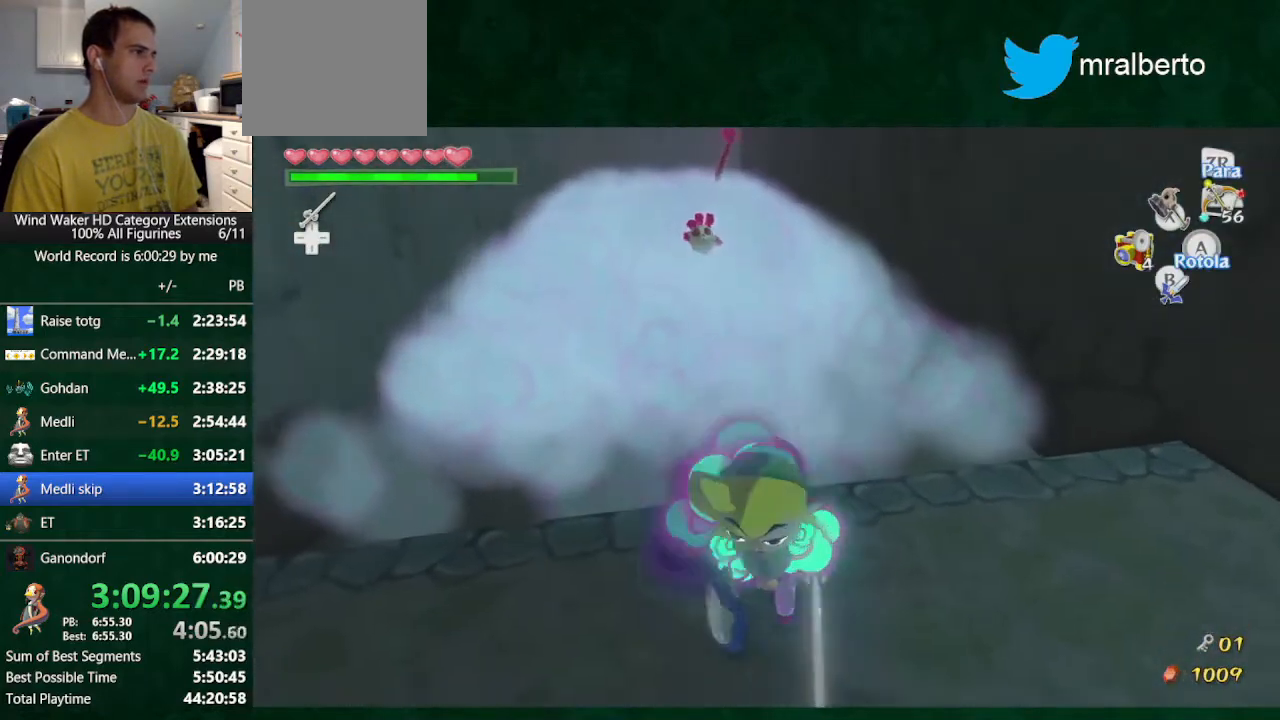
{"buttons": [], "left_stick": "center", "right_stick": "center", "button_events": []}
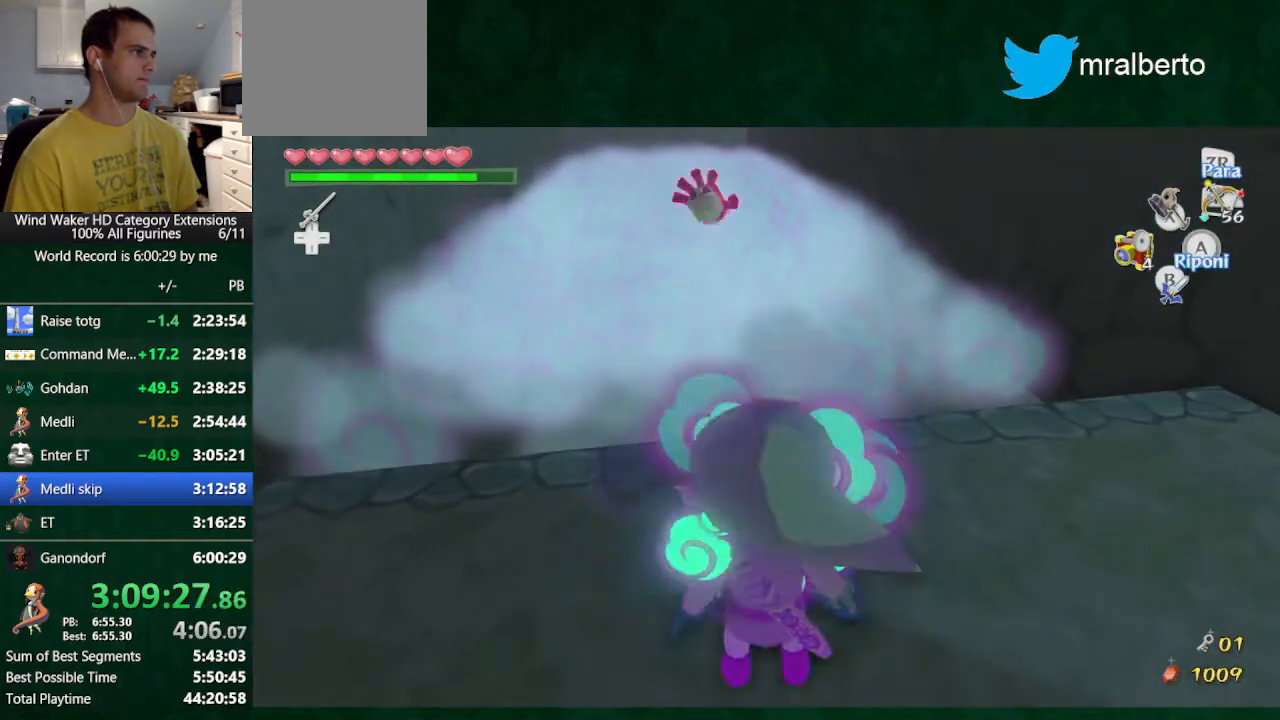
{"buttons": [], "left_stick": "center", "right_stick": "center", "button_events": []}
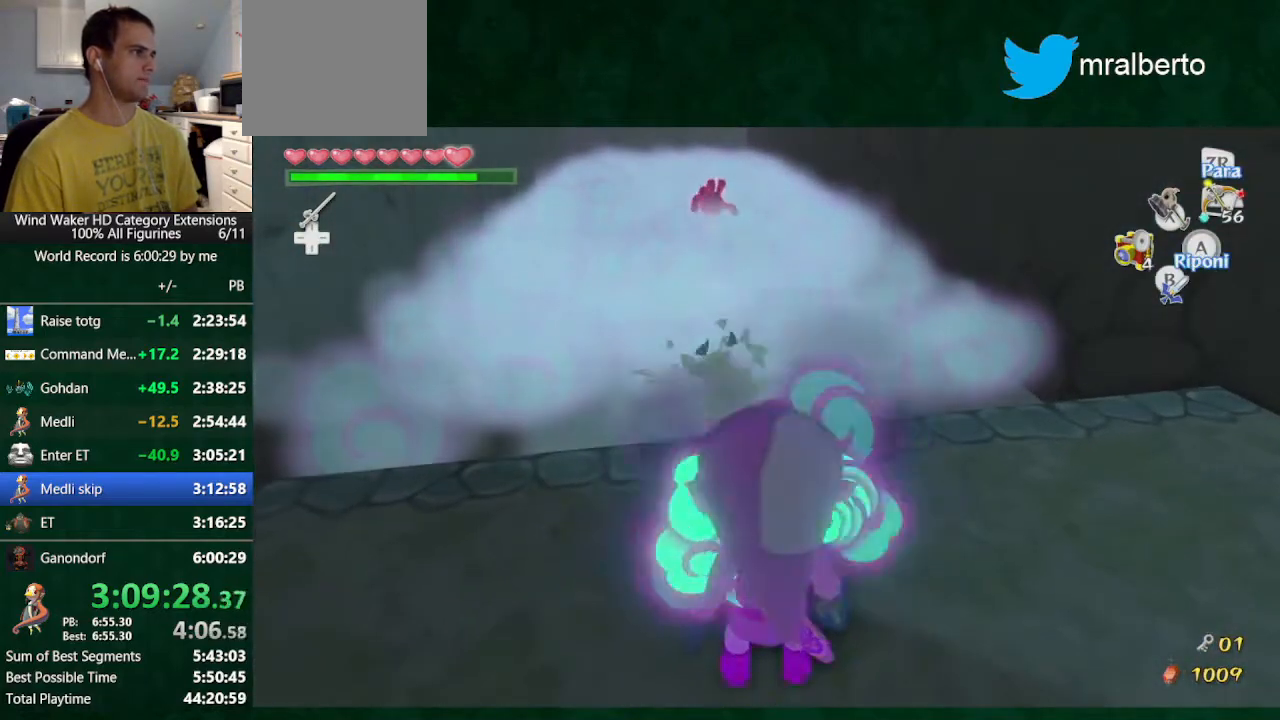
{"buttons": [], "left_stick": "center", "right_stick": "center", "button_events": []}
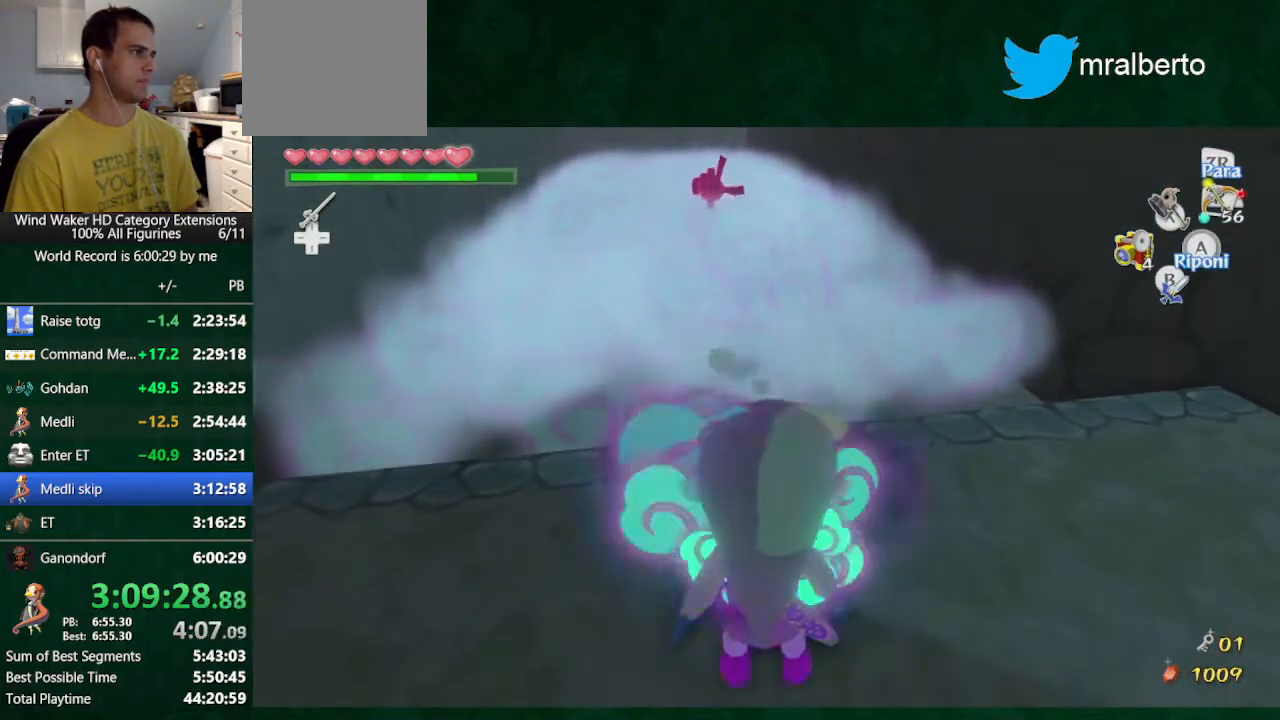
{"buttons": ["Y"], "left_stick": "center", "right_stick": "center", "button_events": [[433, "Y", "down"]]}
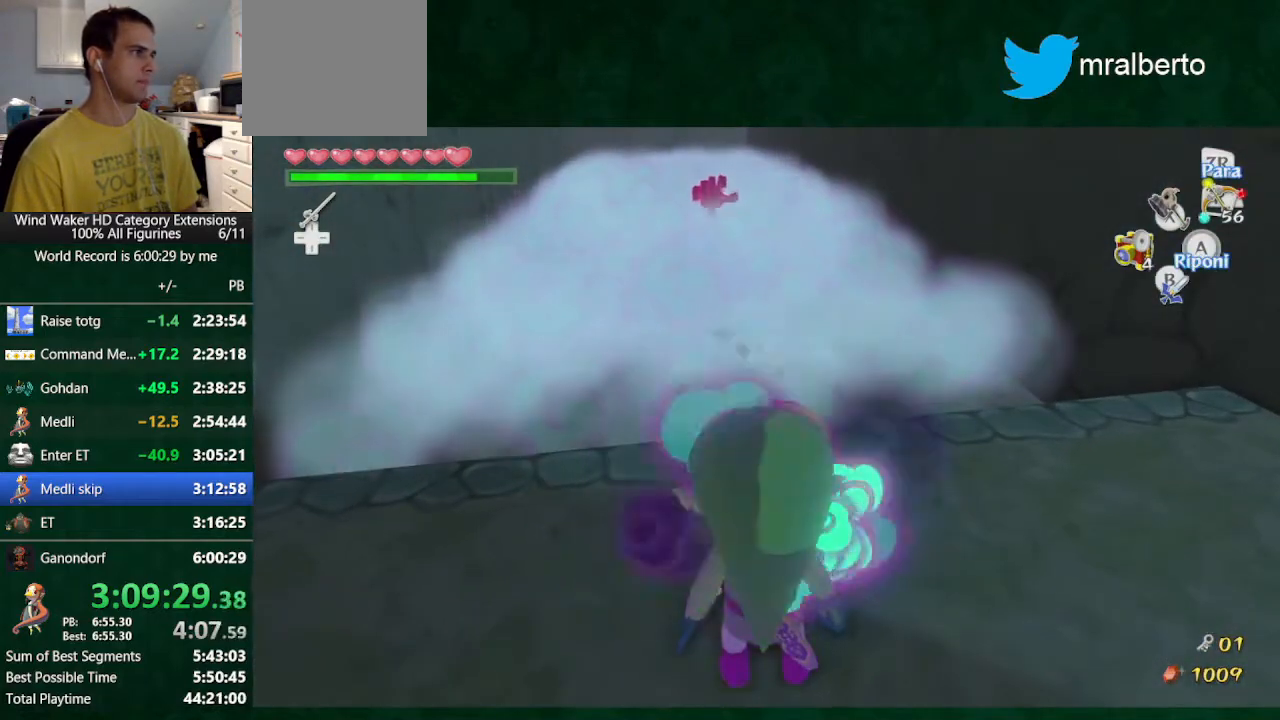
{"buttons": ["Y"], "left_stick": "center", "right_stick": "center", "button_events": [[33, "Y", "up"], [133, "Y", "down"], [200, "Y", "up"], [467, "Y", "down"]]}
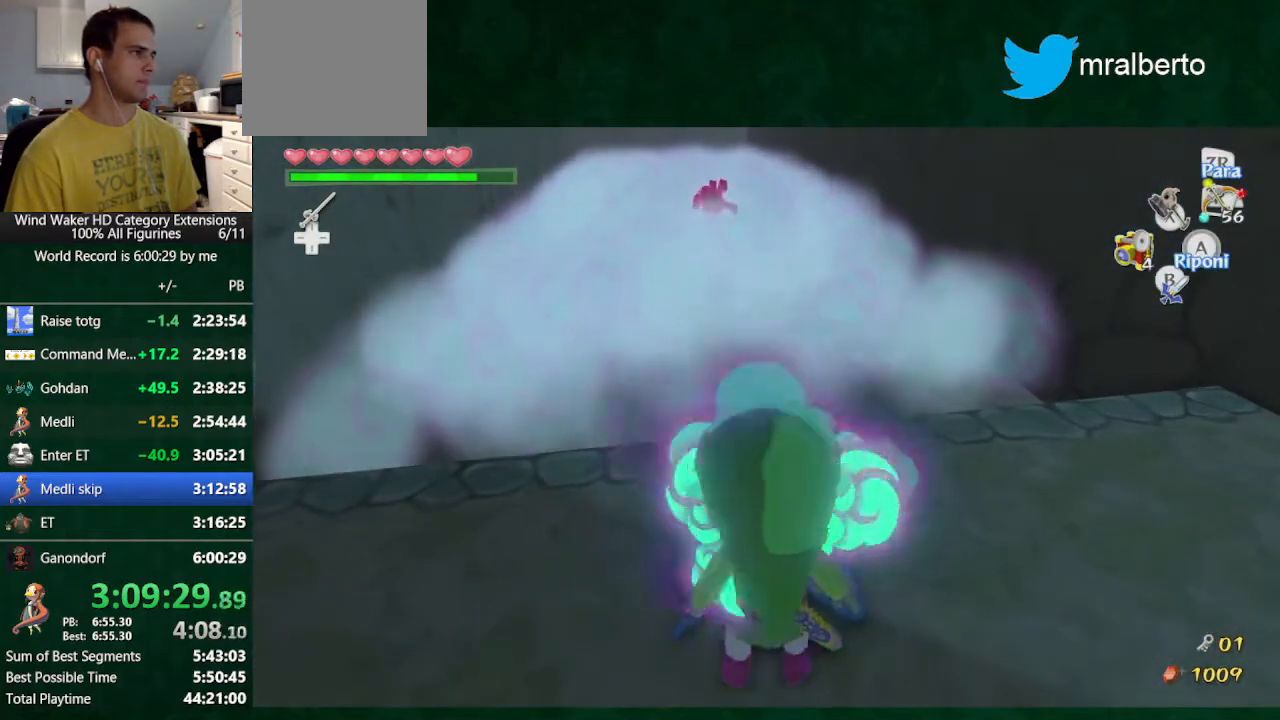
{"buttons": ["Y"], "left_stick": "center", "right_stick": "center", "button_events": [[33, "Y", "up"], [300, "Y", "down"]]}
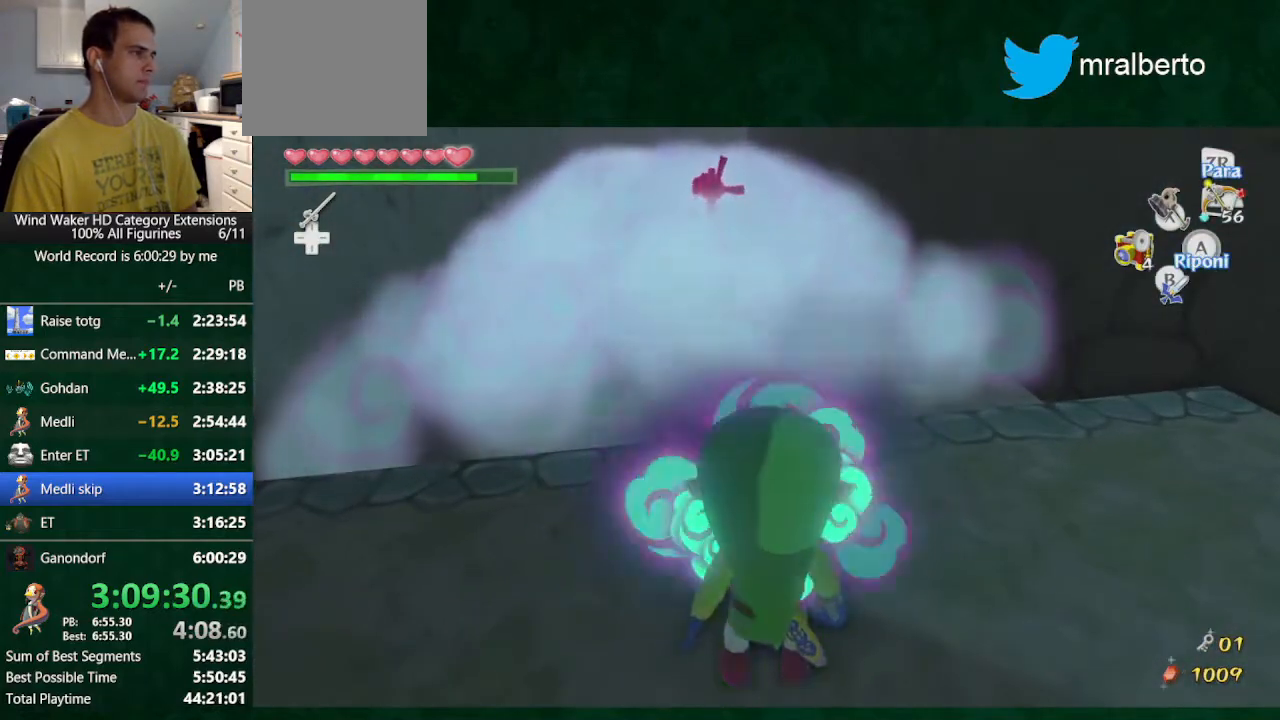
{"buttons": ["Y"], "left_stick": "center", "right_stick": "center", "button_events": [[200, "Y", "up"], [267, "Y", "down"]]}
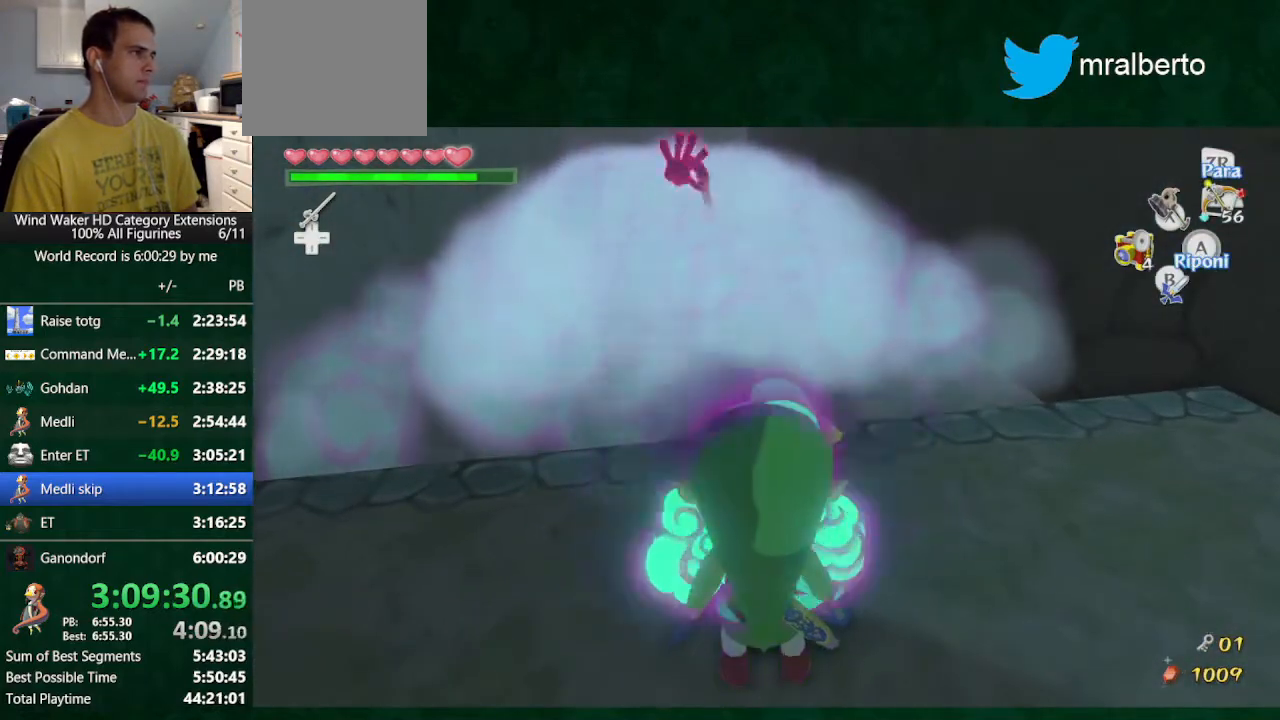
{"buttons": ["Y"], "left_stick": "center", "right_stick": "center", "button_events": [[33, "Y", "up"], [133, "Y", "down"], [233, "Y", "up"], [333, "Y", "down"]]}
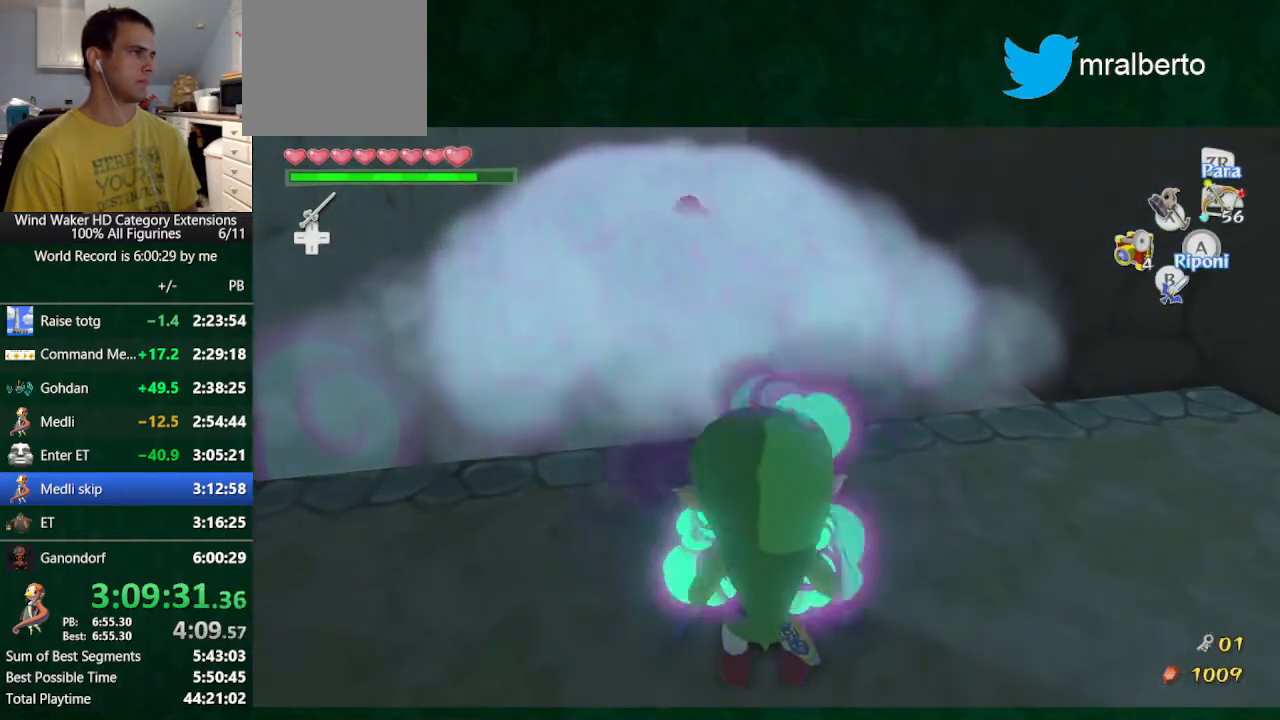
{"buttons": [], "left_stick": "center", "right_stick": "center", "button_events": [[33, "Y", "up"], [133, "Y", "down"], [233, "Y", "up"]]}
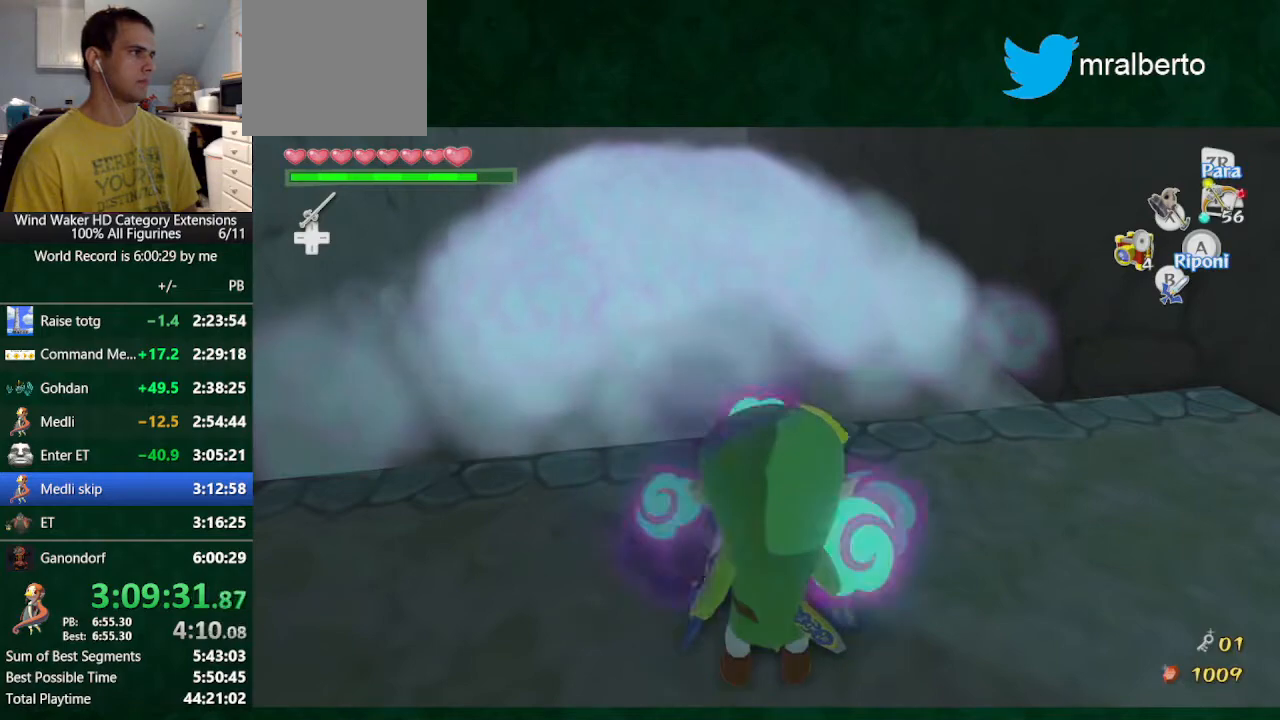
{"buttons": [], "left_stick": "up", "right_stick": "center", "button_events": []}
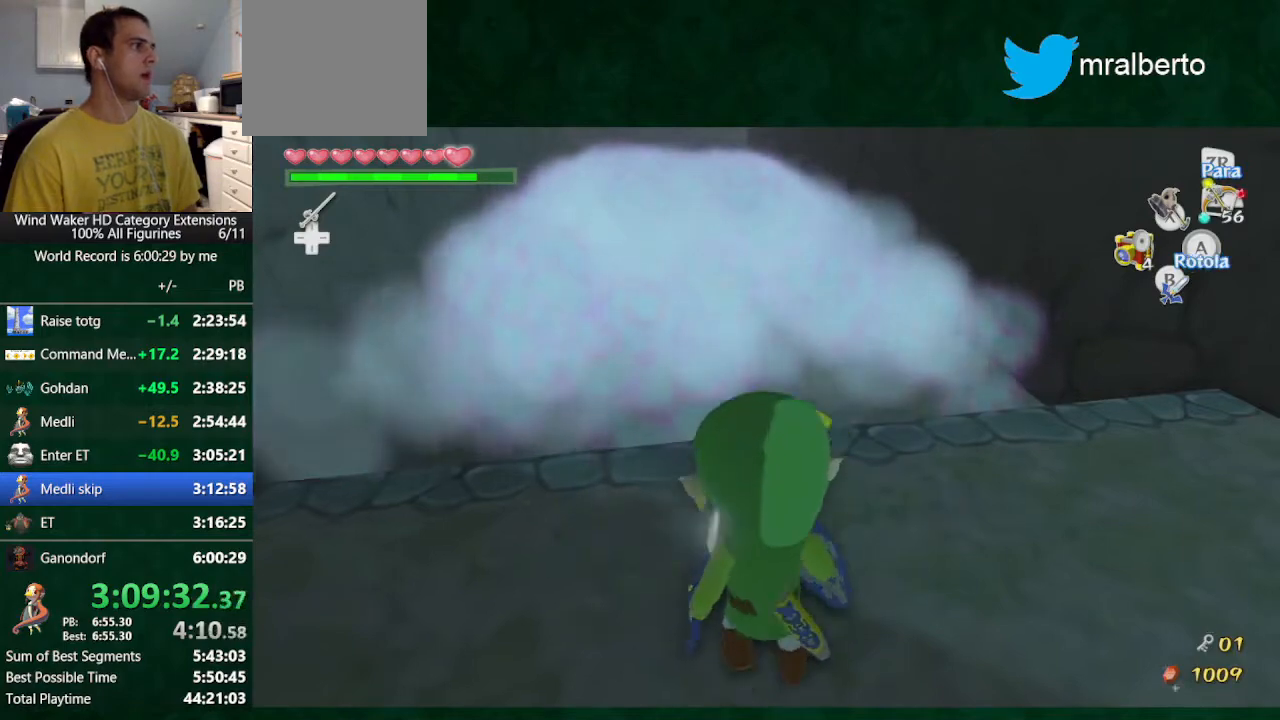
{"buttons": [], "left_stick": "center", "right_stick": "center", "button_events": []}
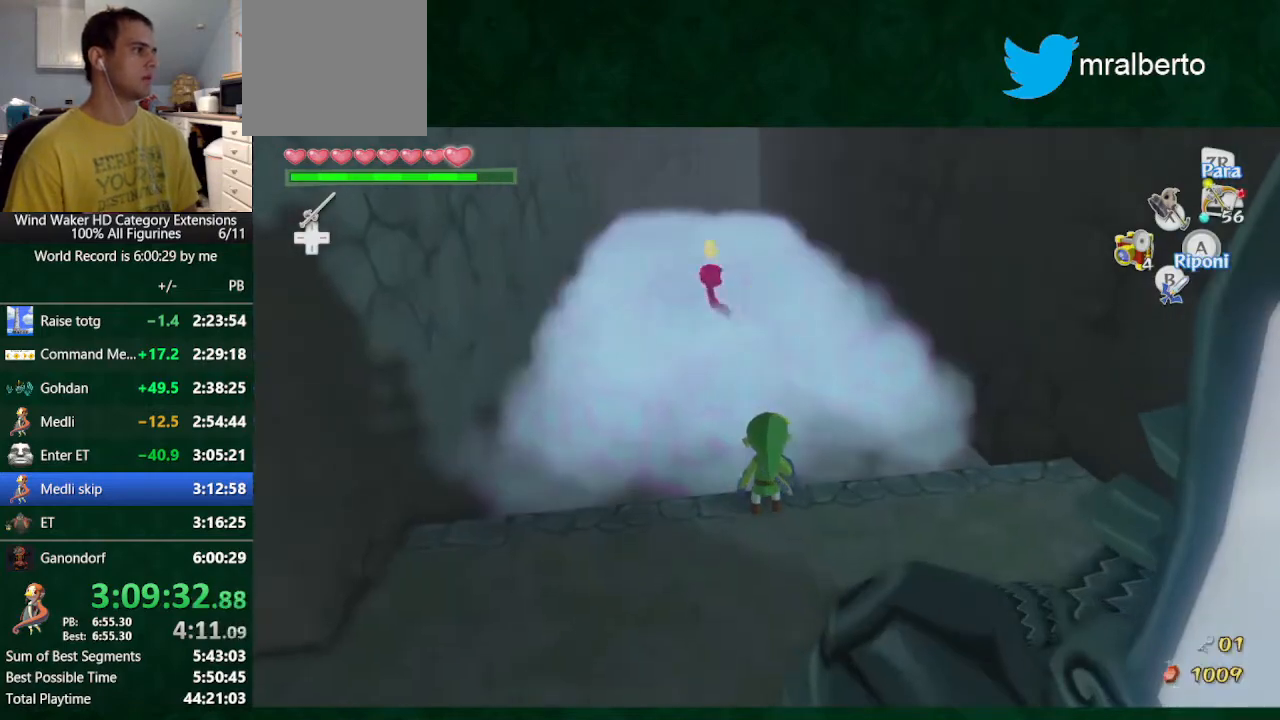
{"buttons": ["A"], "left_stick": "center", "right_stick": "center", "button_events": [[33, "Y", "down"], [133, "Y", "up"], [467, "A", "down"]]}
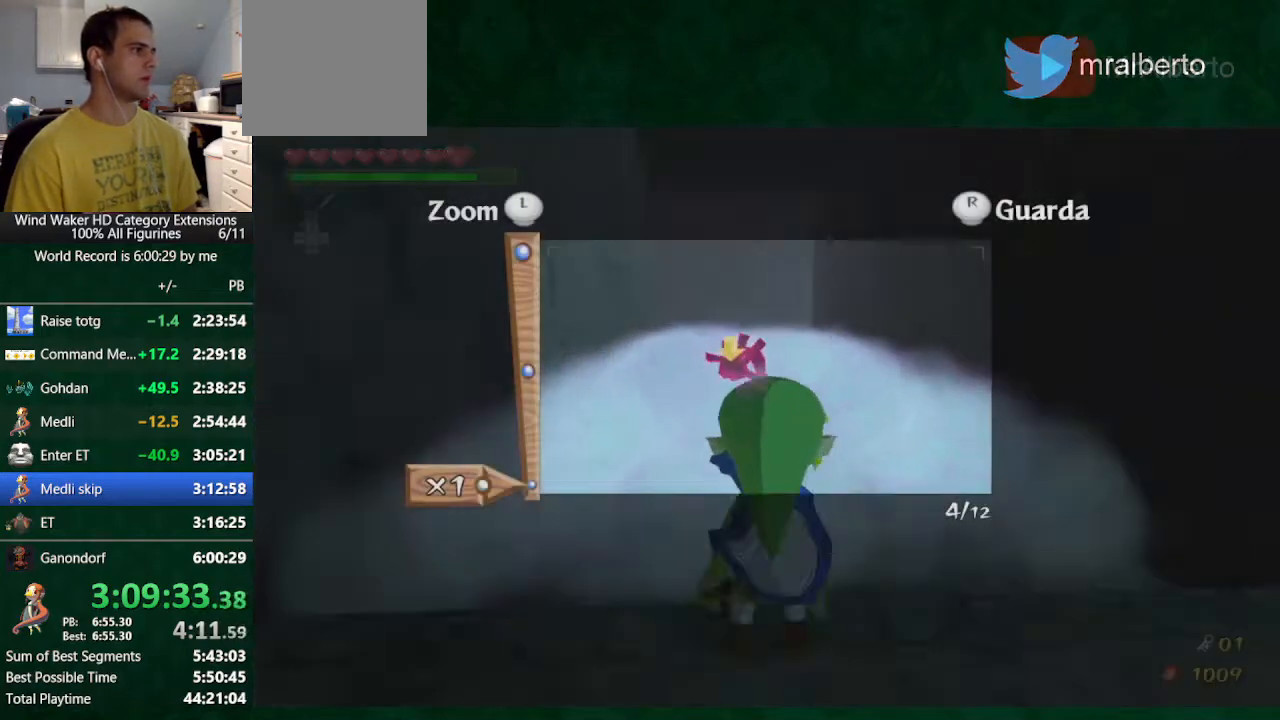
{"buttons": [], "left_stick": "center", "right_stick": "center", "button_events": [[267, "A", "up"]]}
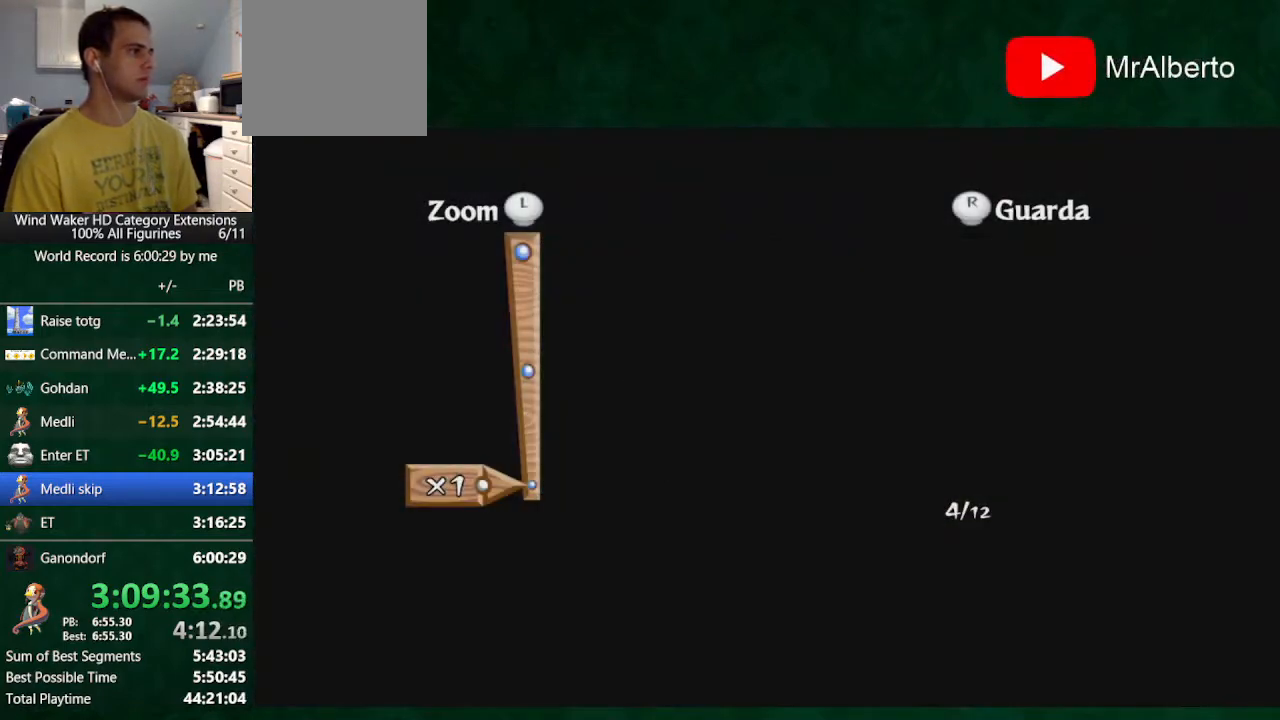
{"buttons": [], "left_stick": "center", "right_stick": "center", "button_events": []}
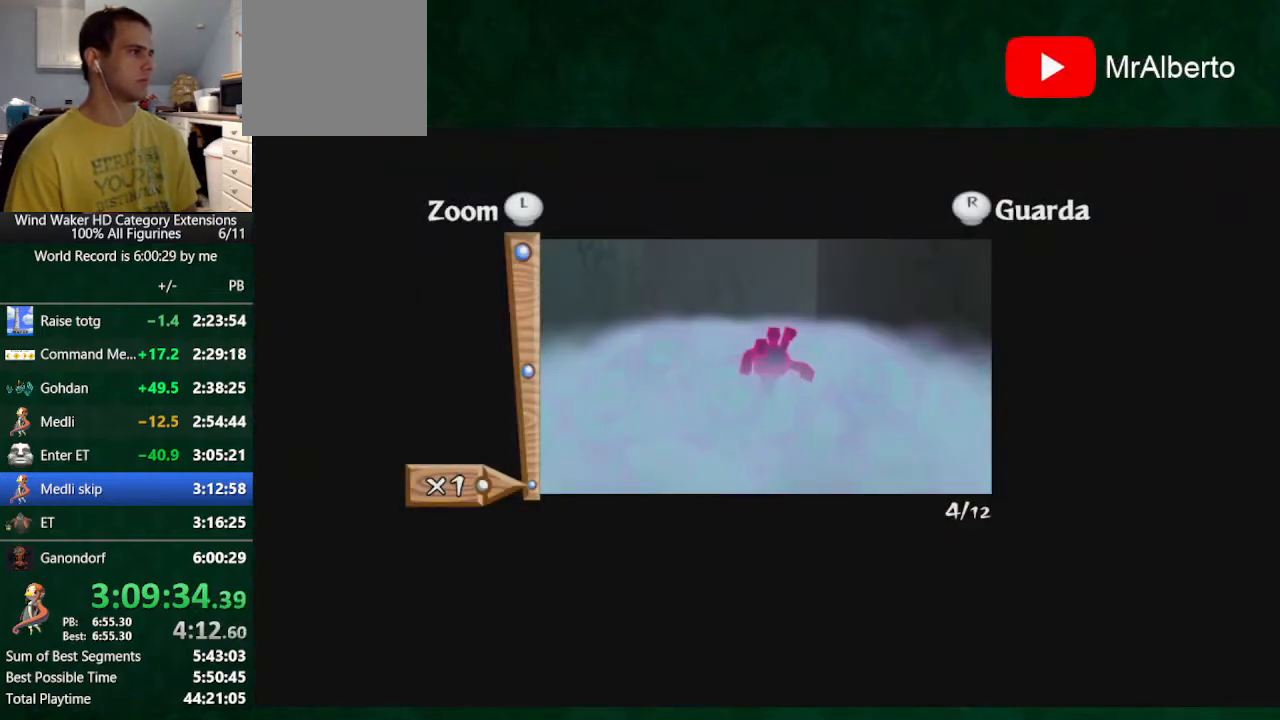
{"buttons": [], "left_stick": "center", "right_stick": "center", "button_events": [[33, "A", "down"], [100, "A", "up"], [200, "A", "down"], [267, "A", "up"], [367, "A", "down"], [467, "A", "up"]]}
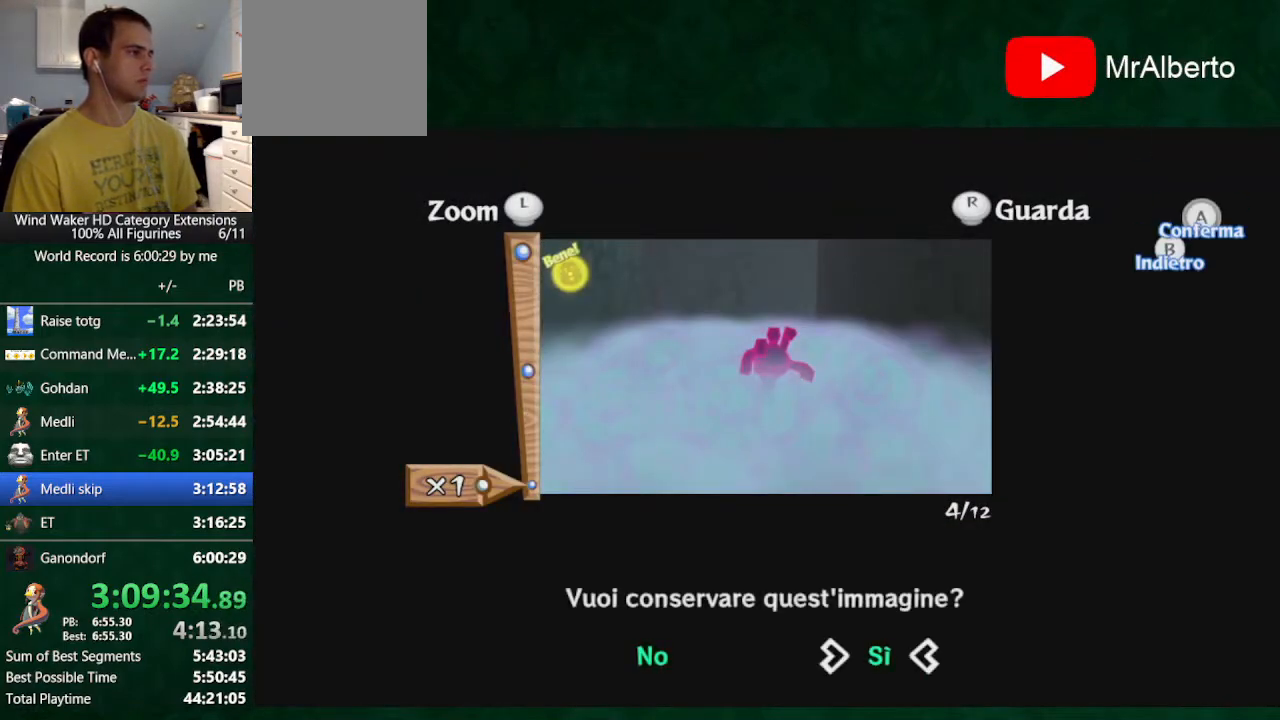
{"buttons": [], "left_stick": "down", "right_stick": "center", "button_events": []}
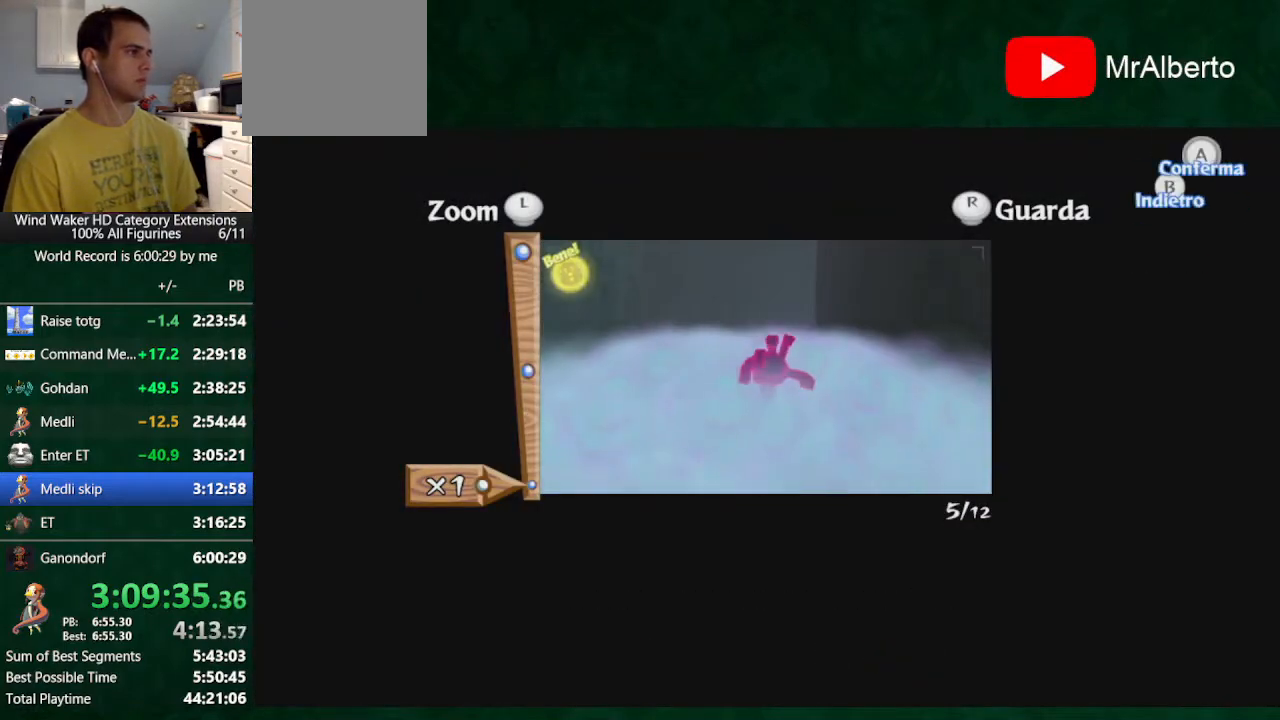
{"buttons": [], "left_stick": "down-left", "right_stick": "center", "button_events": [[333, "B", "down"], [433, "B", "up"]]}
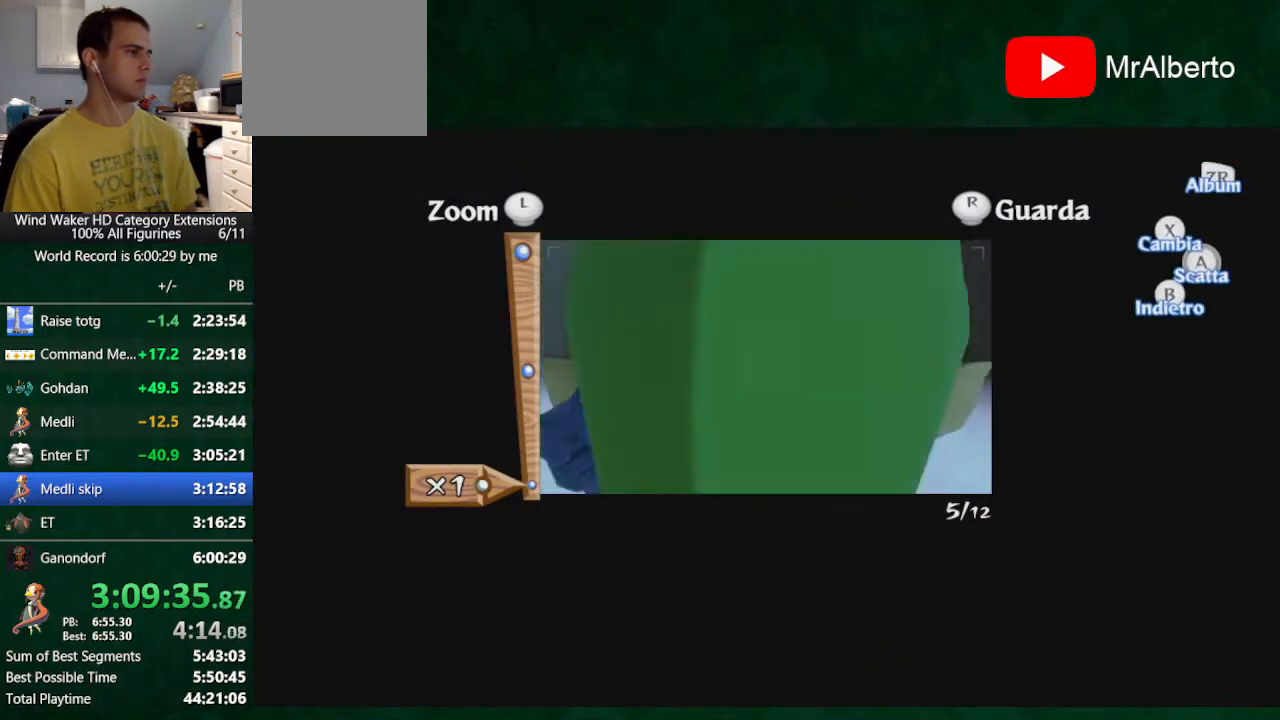
{"buttons": [], "left_stick": "center", "right_stick": "down-left", "button_events": [[300, "L2", "down"], [433, "L2", "up"]]}
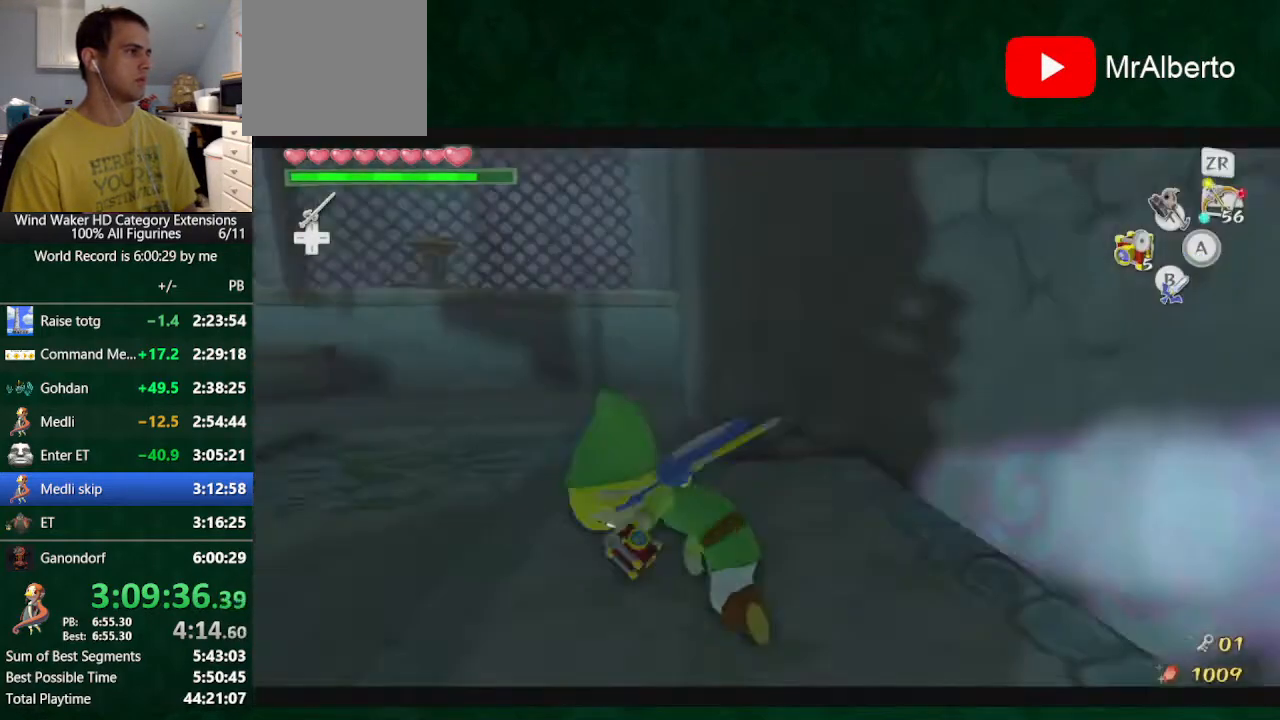
{"buttons": [], "left_stick": "up-left", "right_stick": "down-right", "button_events": [[300, "A", "down"], [367, "A", "up"]]}
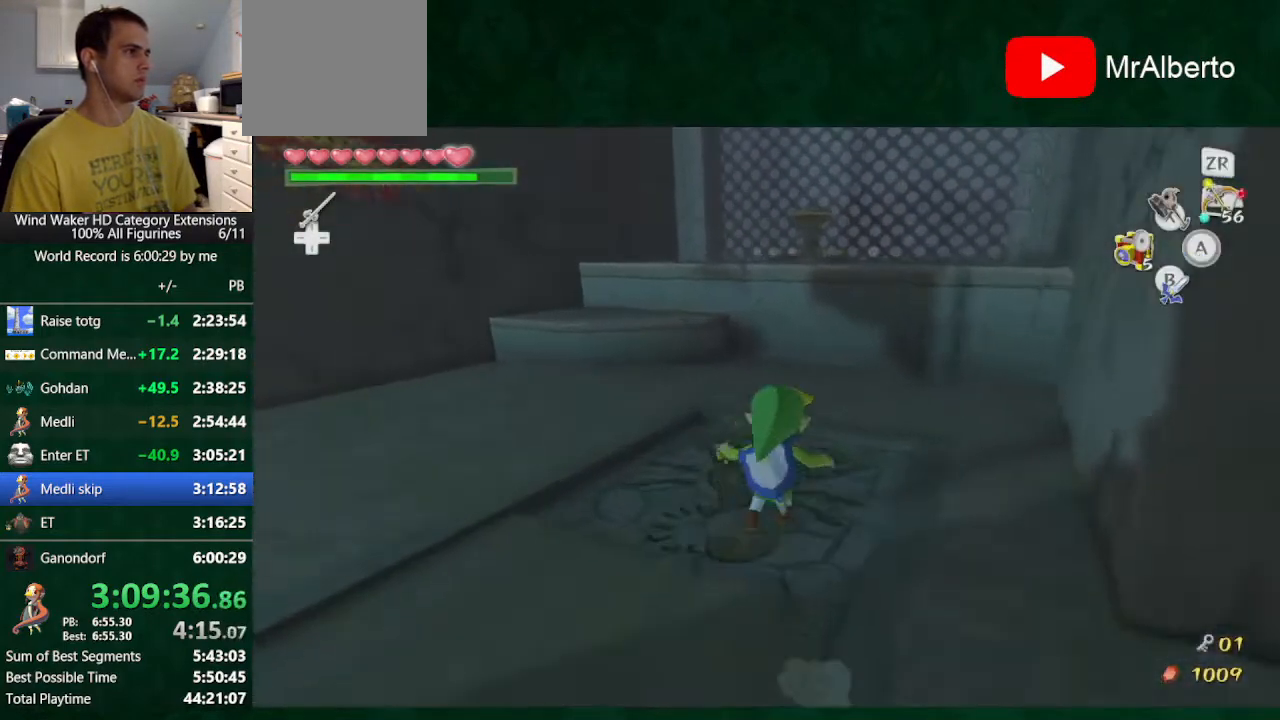
{"buttons": [], "left_stick": "left", "right_stick": "center", "button_events": [[400, "X", "down"], [500, "X", "up"]]}
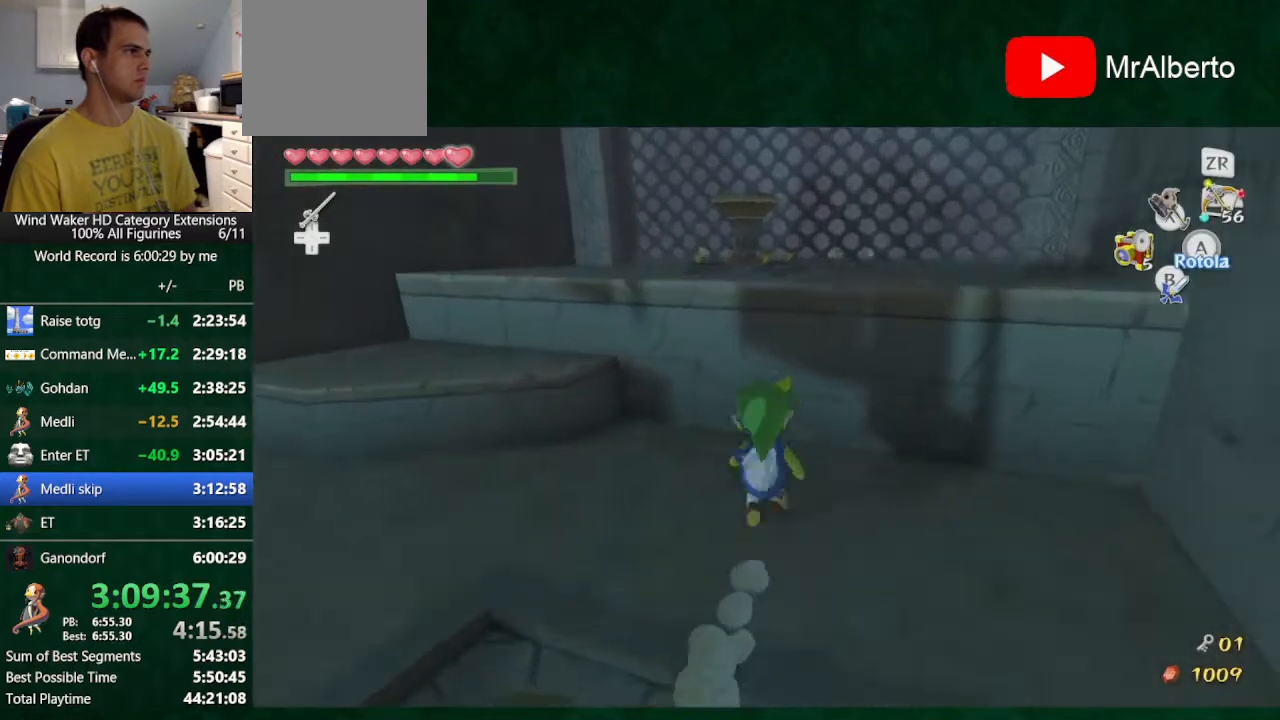
{"buttons": [], "left_stick": "center", "right_stick": "center", "button_events": [[300, "A", "down"], [300, "L2", "down"], [400, "A", "up"], [467, "L2", "up"]]}